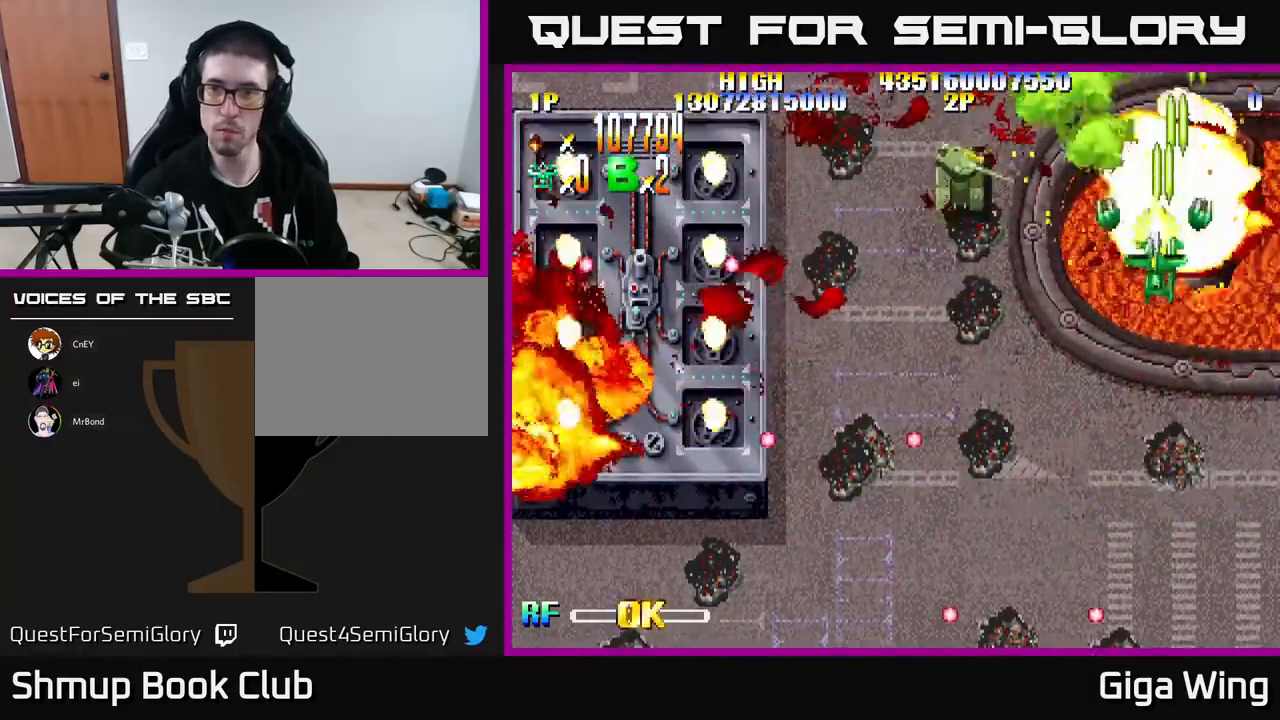
Gameplay with a controller (Xbox layout); each line is a JSON object with the inputs held at the frame after it. "events" lists button and stick changes between this image and that frame as [ms after this image, input, new state], when the widget could be followed in between. Not read: right_stick.
{"buttons": ["R2", "DPAD_DOWN", "DPAD_LEFT"], "left_stick": "center", "events": [[133, "DPAD_DOWN", "down"], [183, "DPAD_LEFT", "down"]]}
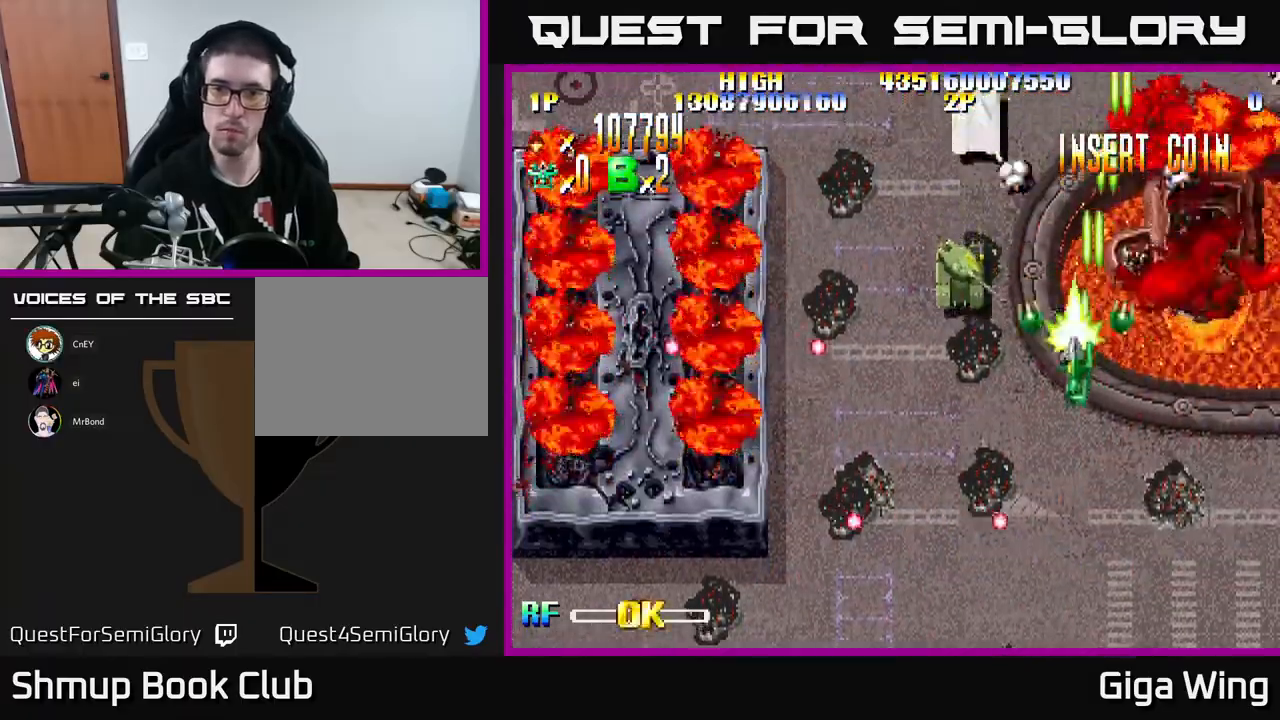
{"buttons": ["R2", "DPAD_DOWN", "DPAD_LEFT"], "left_stick": "center", "events": []}
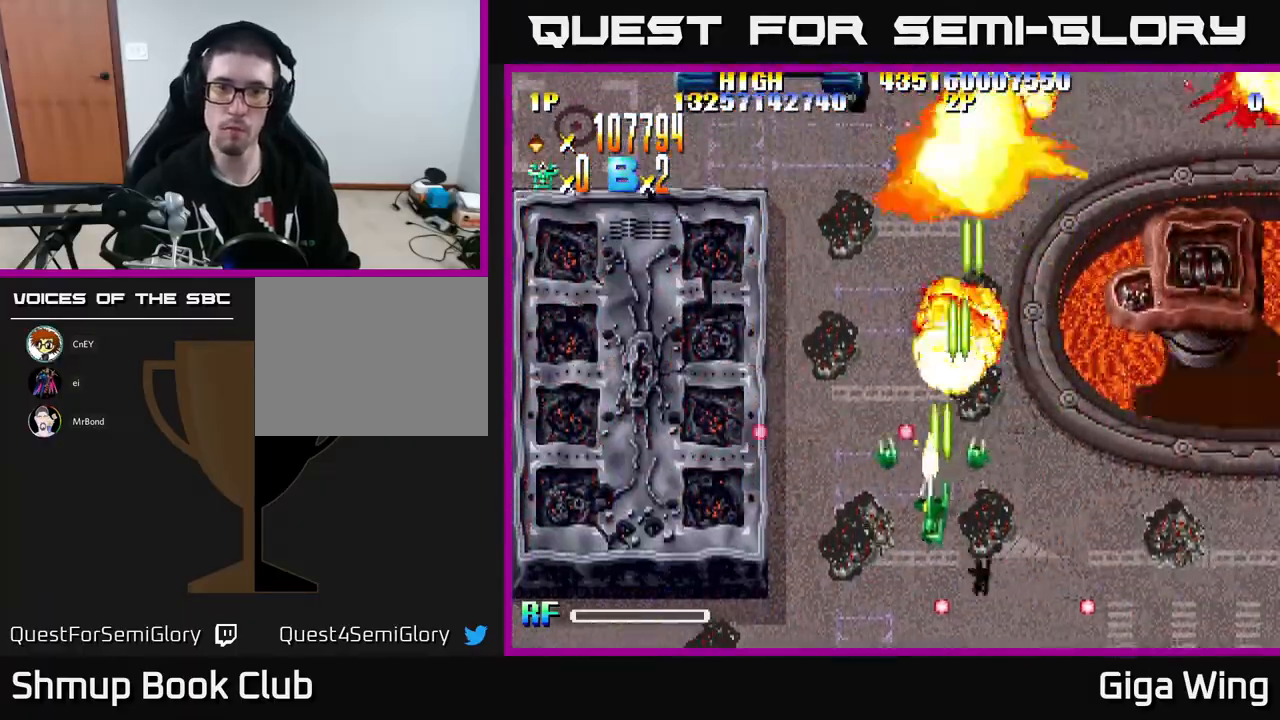
{"buttons": ["R2", "DPAD_UP", "DPAD_LEFT"], "left_stick": "center", "events": [[317, "DPAD_DOWN", "up"], [483, "DPAD_UP", "down"]]}
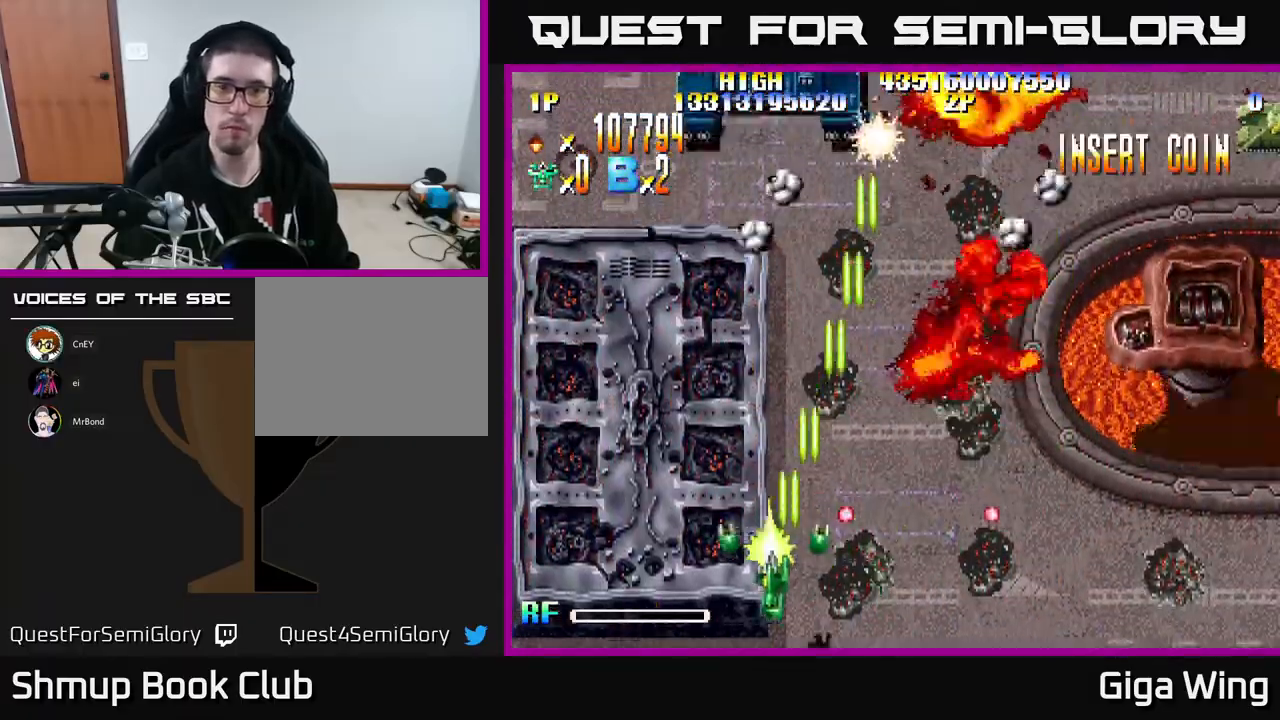
{"buttons": ["R2", "DPAD_UP"], "left_stick": "center", "events": [[217, "DPAD_LEFT", "up"]]}
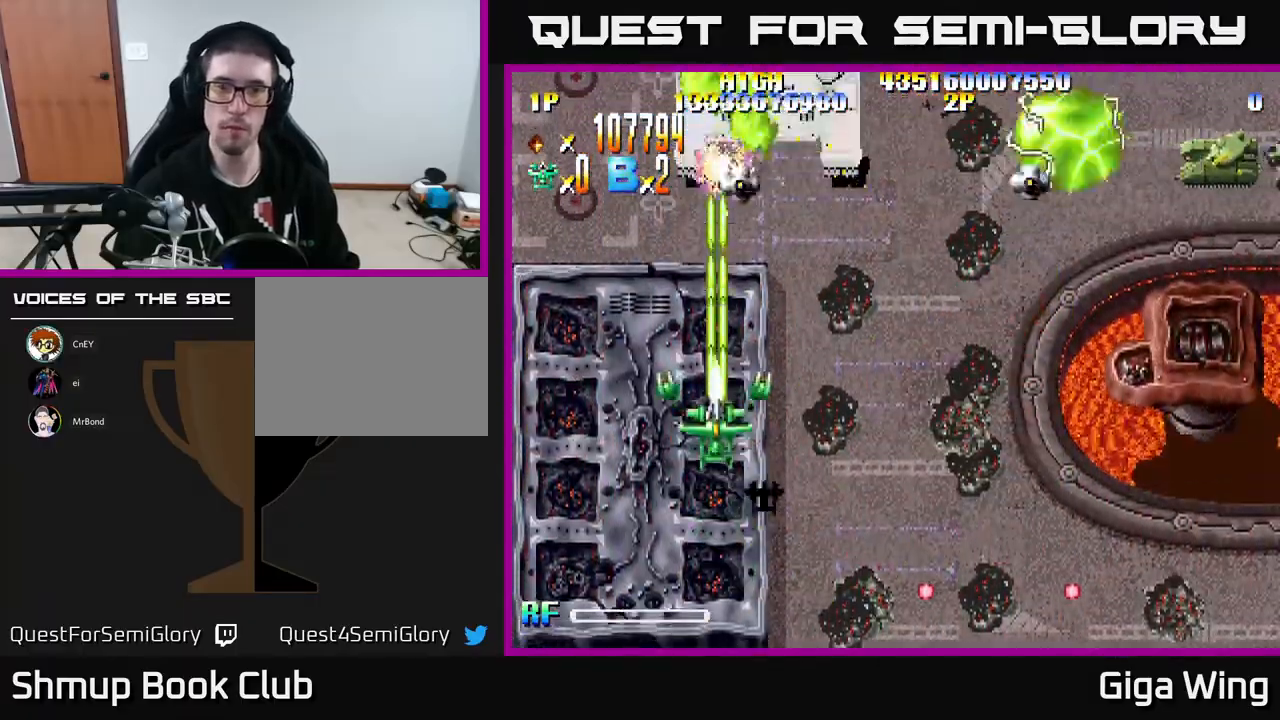
{"buttons": ["R2", "DPAD_DOWN", "DPAD_RIGHT"], "left_stick": "center", "events": [[33, "DPAD_RIGHT", "down"], [117, "DPAD_UP", "up"], [317, "DPAD_DOWN", "down"]]}
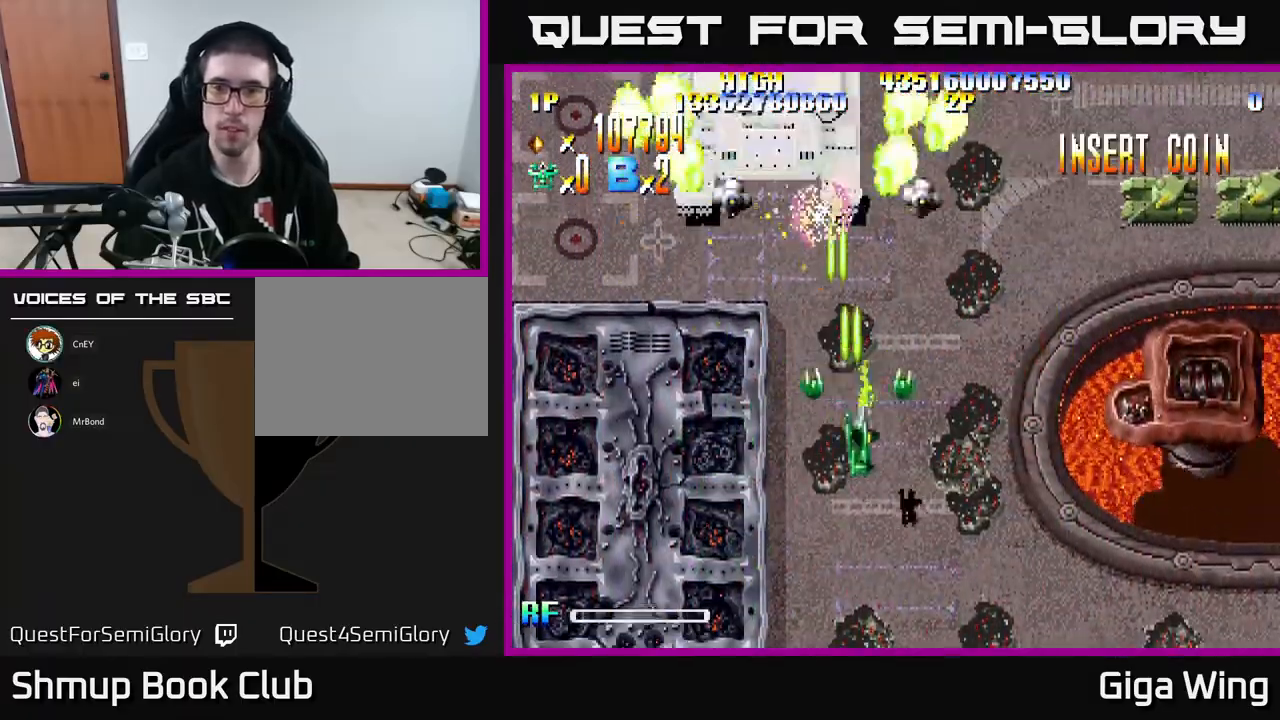
{"buttons": ["R2", "DPAD_RIGHT"], "left_stick": "center", "events": [[17, "DPAD_DOWN", "up"]]}
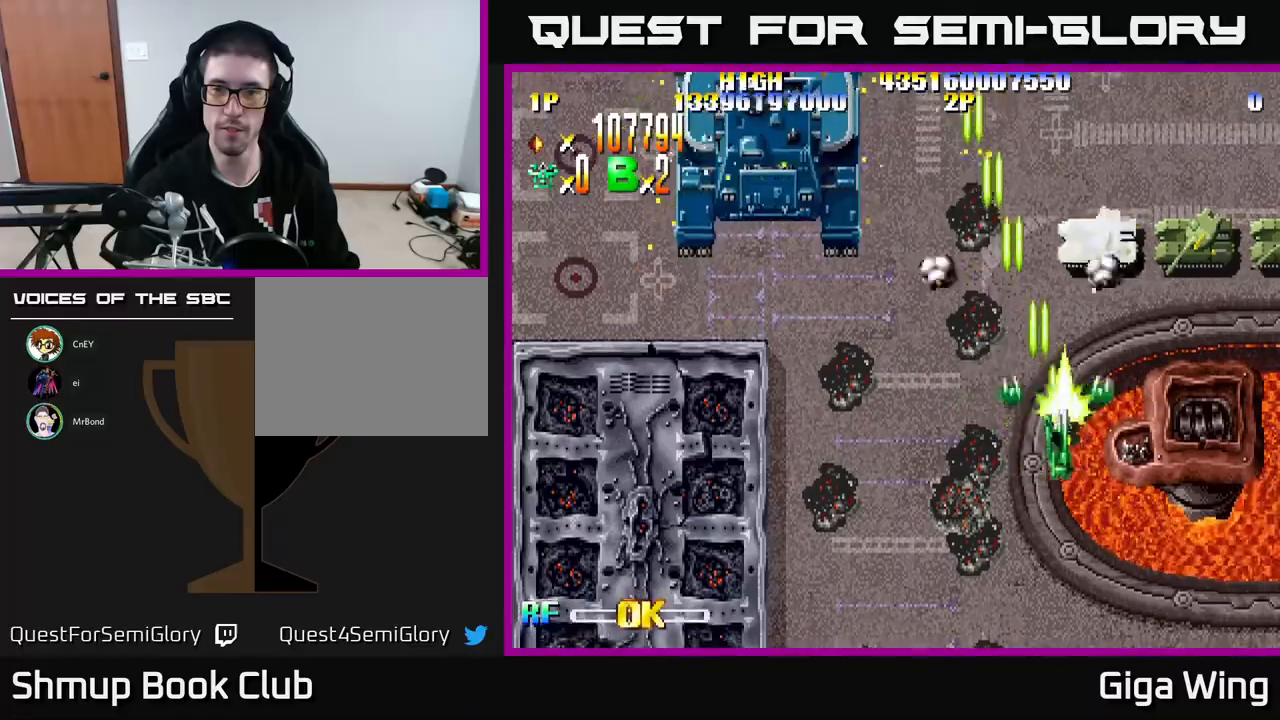
{"buttons": ["R2", "DPAD_DOWN"], "left_stick": "center", "events": [[333, "DPAD_DOWN", "down"], [500, "DPAD_RIGHT", "up"]]}
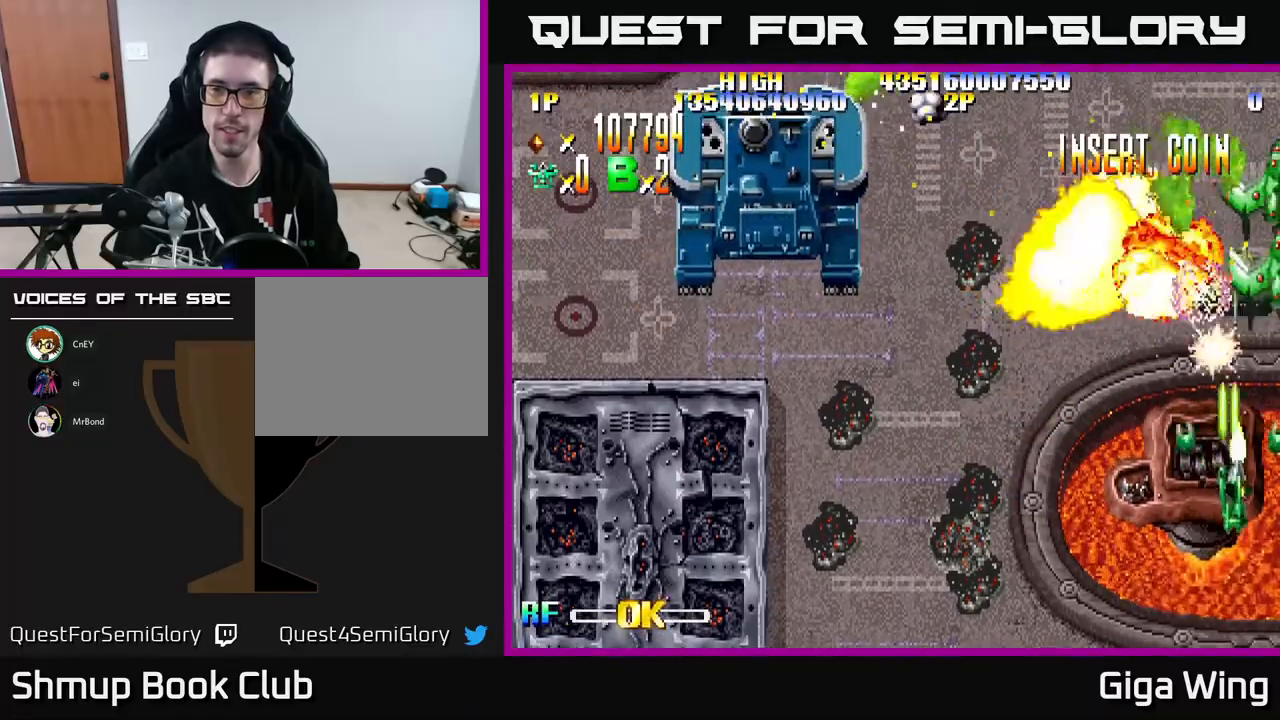
{"buttons": ["R2", "DPAD_UP", "DPAD_RIGHT"], "left_stick": "center", "events": [[50, "DPAD_LEFT", "down"], [133, "DPAD_DOWN", "up"], [400, "DPAD_LEFT", "up"], [400, "DPAD_UP", "down"], [417, "DPAD_RIGHT", "down"]]}
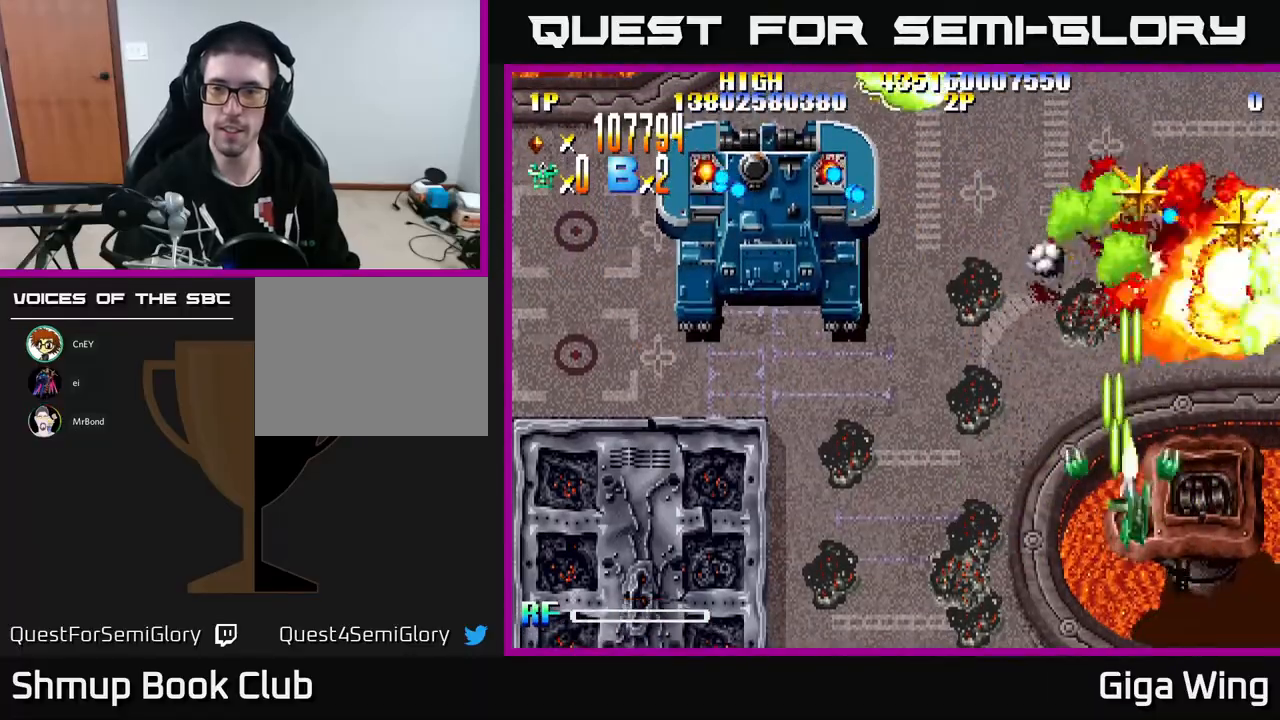
{"buttons": ["R2", "DPAD_DOWN", "DPAD_LEFT"], "left_stick": "center", "events": [[33, "DPAD_UP", "up"], [233, "DPAD_RIGHT", "up"], [233, "DPAD_UP", "down"], [267, "DPAD_LEFT", "down"], [317, "DPAD_UP", "up"], [483, "DPAD_DOWN", "down"]]}
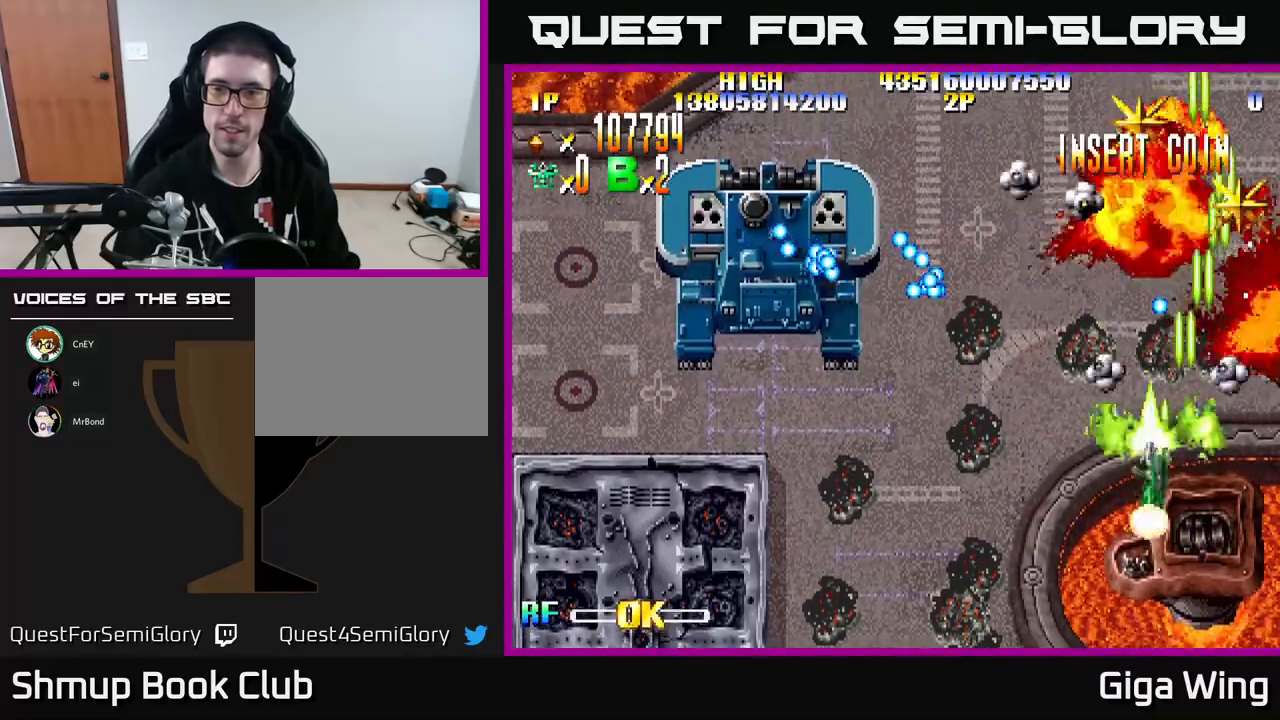
{"buttons": ["A", "DPAD_DOWN", "DPAD_LEFT"], "left_stick": "center"}
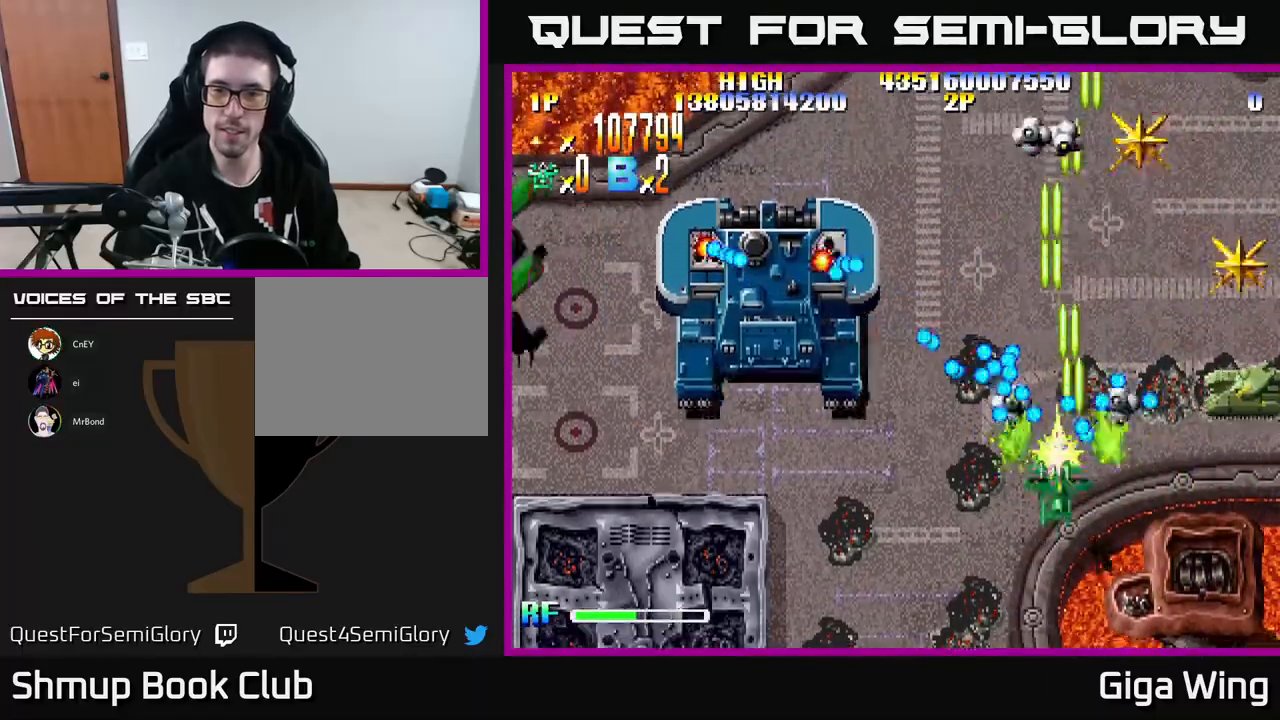
{"buttons": ["A", "DPAD_UP"], "left_stick": "center", "events": [[17, "DPAD_LEFT", "up"], [117, "DPAD_LEFT", "down"], [200, "DPAD_DOWN", "up"], [283, "DPAD_UP", "down"], [367, "DPAD_LEFT", "up"], [433, "DPAD_RIGHT", "down"], [500, "DPAD_RIGHT", "up"]]}
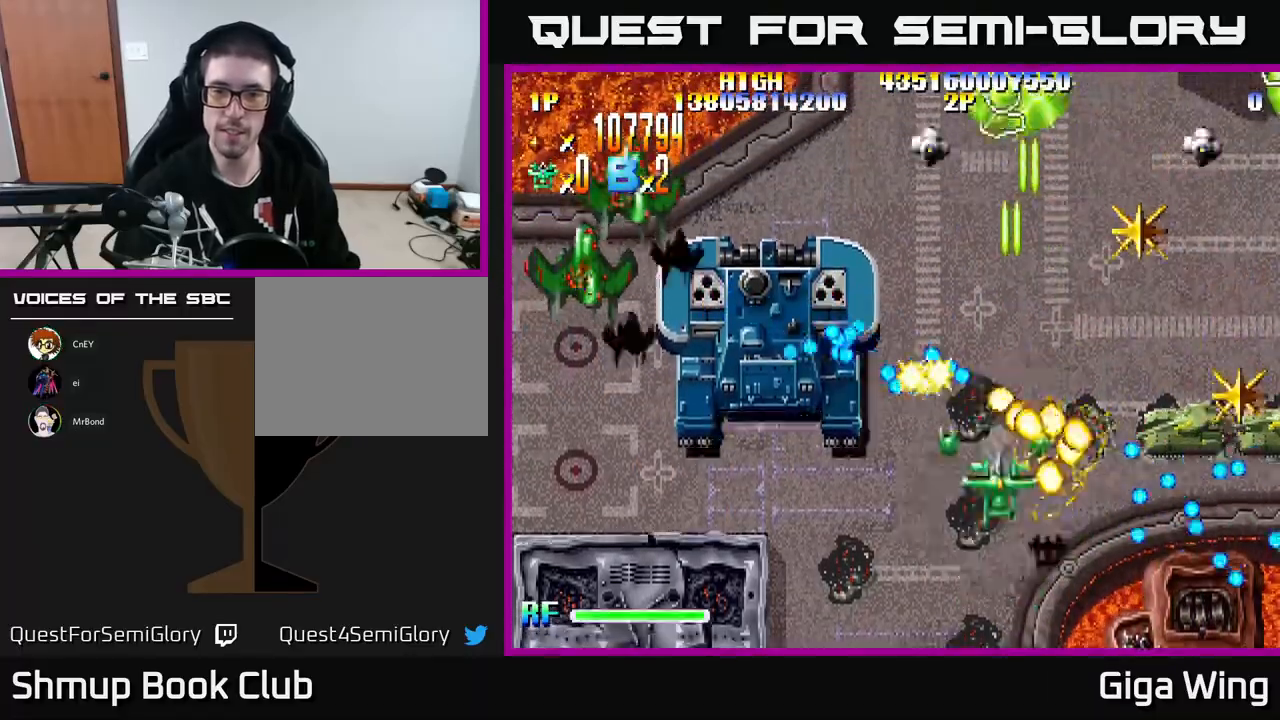
{"buttons": ["A", "DPAD_UP", "DPAD_LEFT"], "left_stick": "center", "events": [[67, "DPAD_LEFT", "down"], [133, "DPAD_UP", "up"], [233, "DPAD_DOWN", "down"], [250, "DPAD_LEFT", "up"], [367, "DPAD_DOWN", "up"], [383, "DPAD_LEFT", "down"], [450, "DPAD_UP", "down"]]}
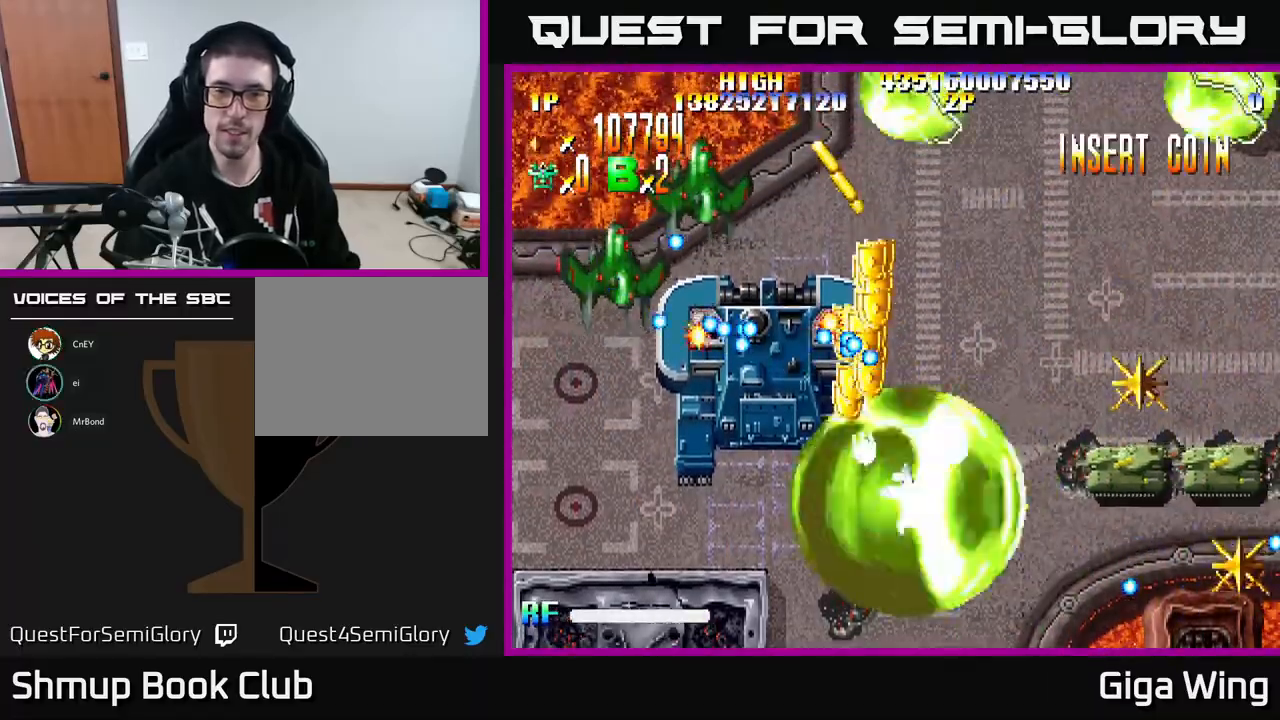
{"buttons": ["A", "DPAD_UP", "DPAD_LEFT"], "left_stick": "center", "events": [[217, "DPAD_UP", "up"], [233, "DPAD_LEFT", "up"], [250, "DPAD_DOWN", "down"], [417, "DPAD_DOWN", "up"], [467, "DPAD_LEFT", "down"], [467, "DPAD_UP", "down"]]}
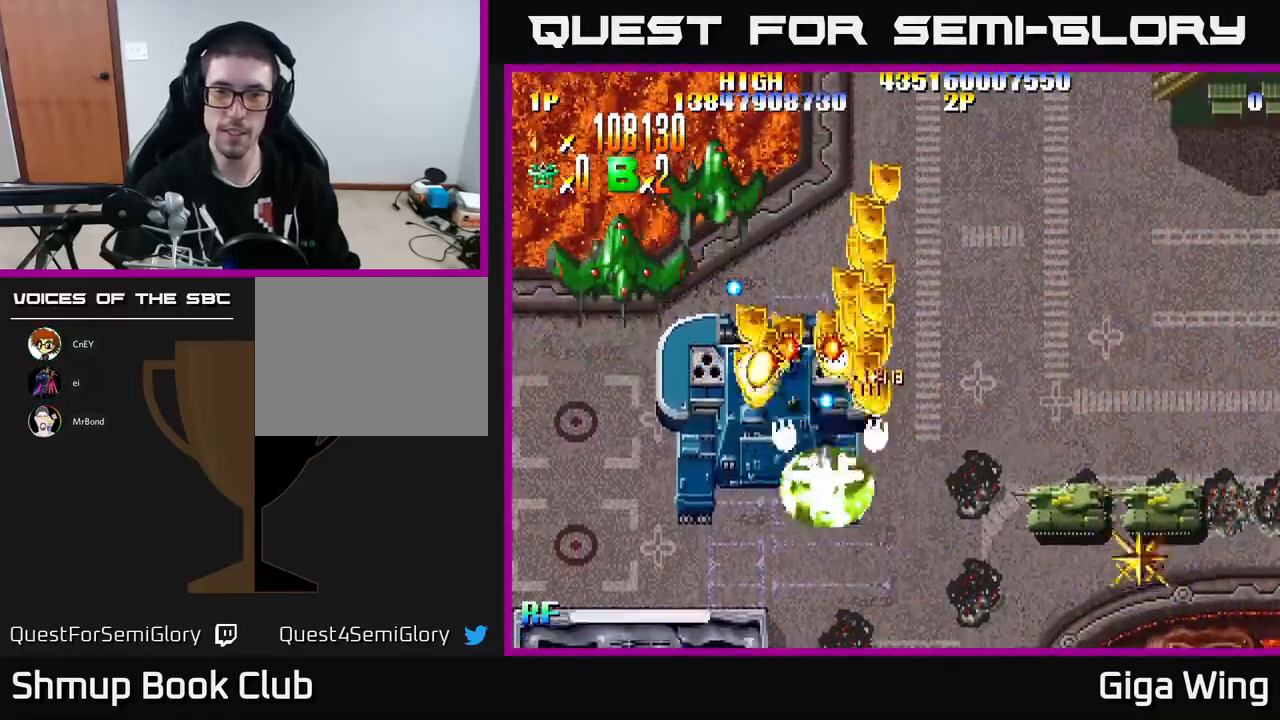
{"buttons": ["A", "R2", "DPAD_UP"], "left_stick": "center"}
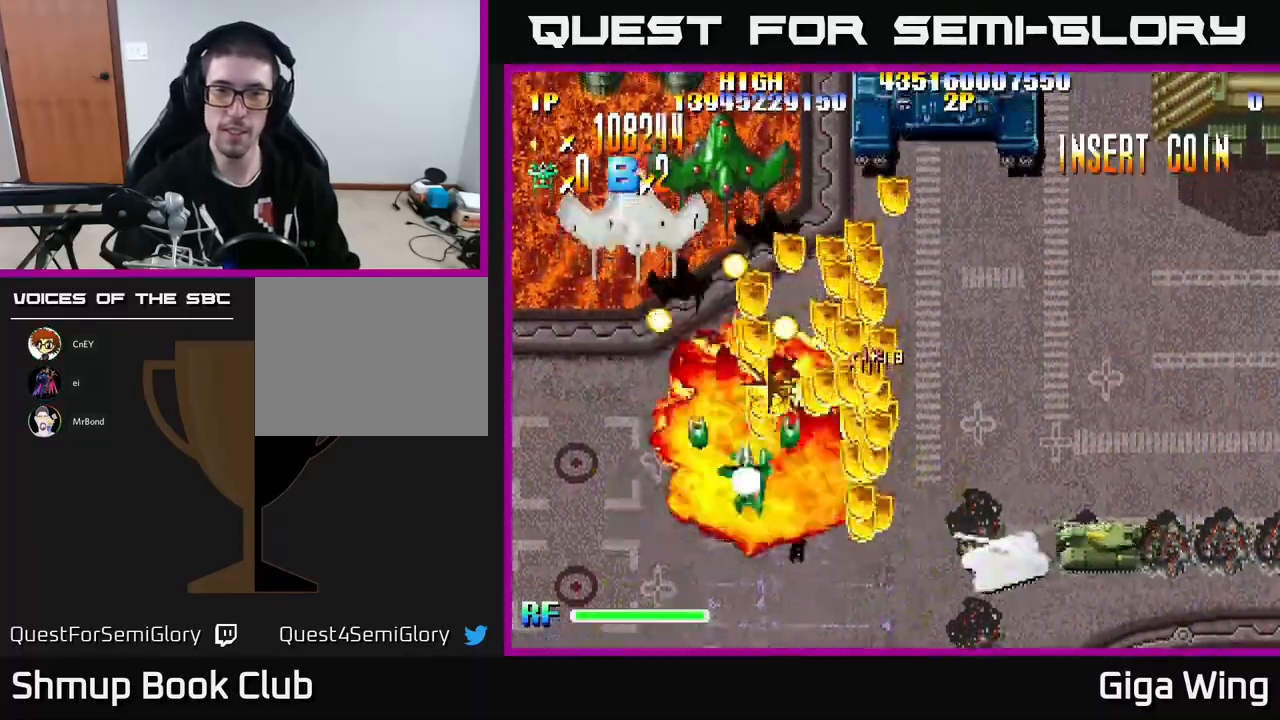
{"buttons": ["R2", "DPAD_RIGHT"], "left_stick": "center", "events": [[50, "DPAD_LEFT", "down"], [117, "A", "up"], [117, "DPAD_UP", "up"], [300, "DPAD_LEFT", "up"], [317, "DPAD_UP", "down"], [333, "DPAD_RIGHT", "down"], [417, "DPAD_UP", "up"]]}
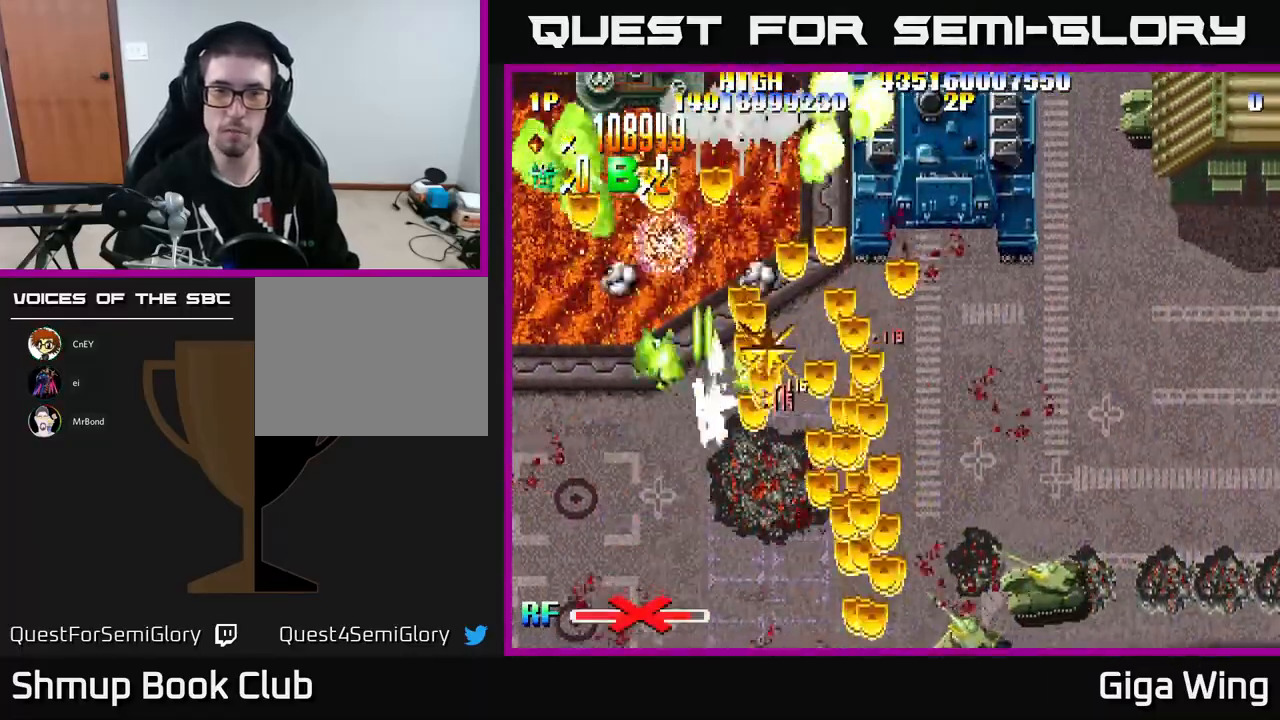
{"buttons": ["R2", "DPAD_DOWN", "DPAD_RIGHT"], "left_stick": "center", "events": [[33, "DPAD_DOWN", "down"], [100, "DPAD_DOWN", "up"], [183, "DPAD_DOWN", "down"], [233, "DPAD_RIGHT", "up"], [350, "DPAD_RIGHT", "down"]]}
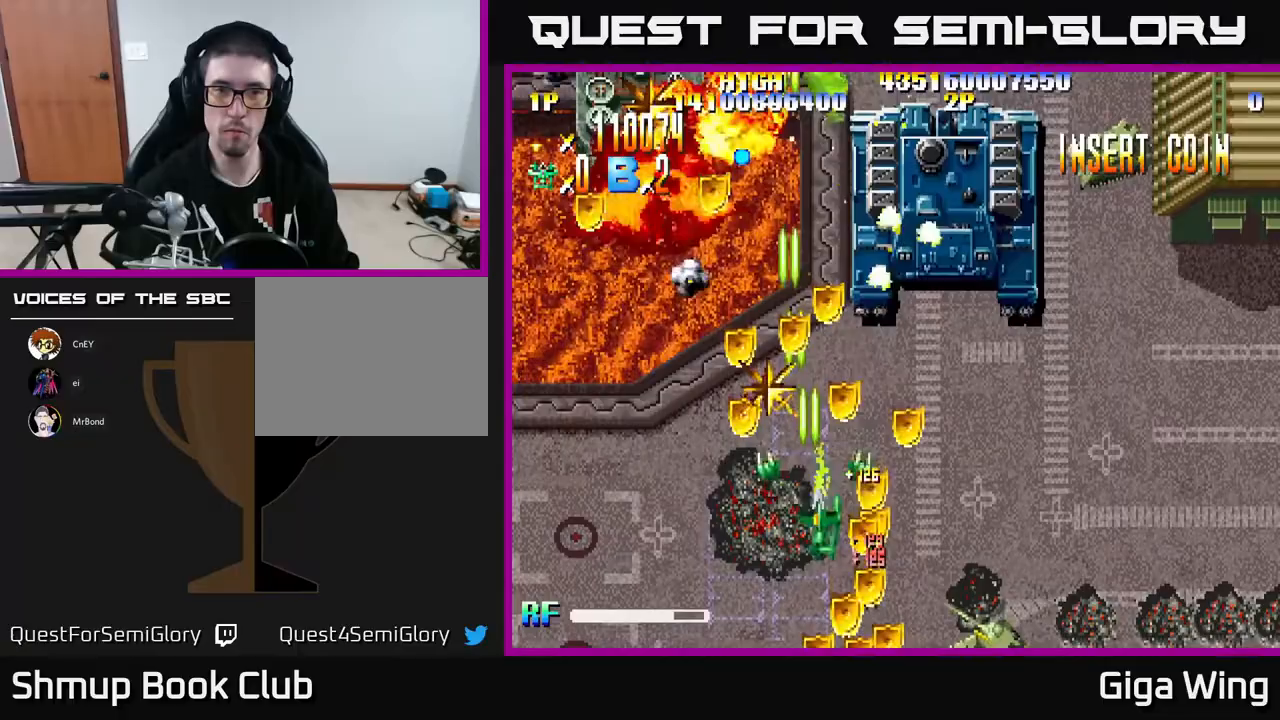
{"buttons": ["R2", "DPAD_LEFT"], "left_stick": "center", "events": [[183, "DPAD_RIGHT", "up"], [200, "DPAD_DOWN", "up"], [217, "DPAD_LEFT", "down"]]}
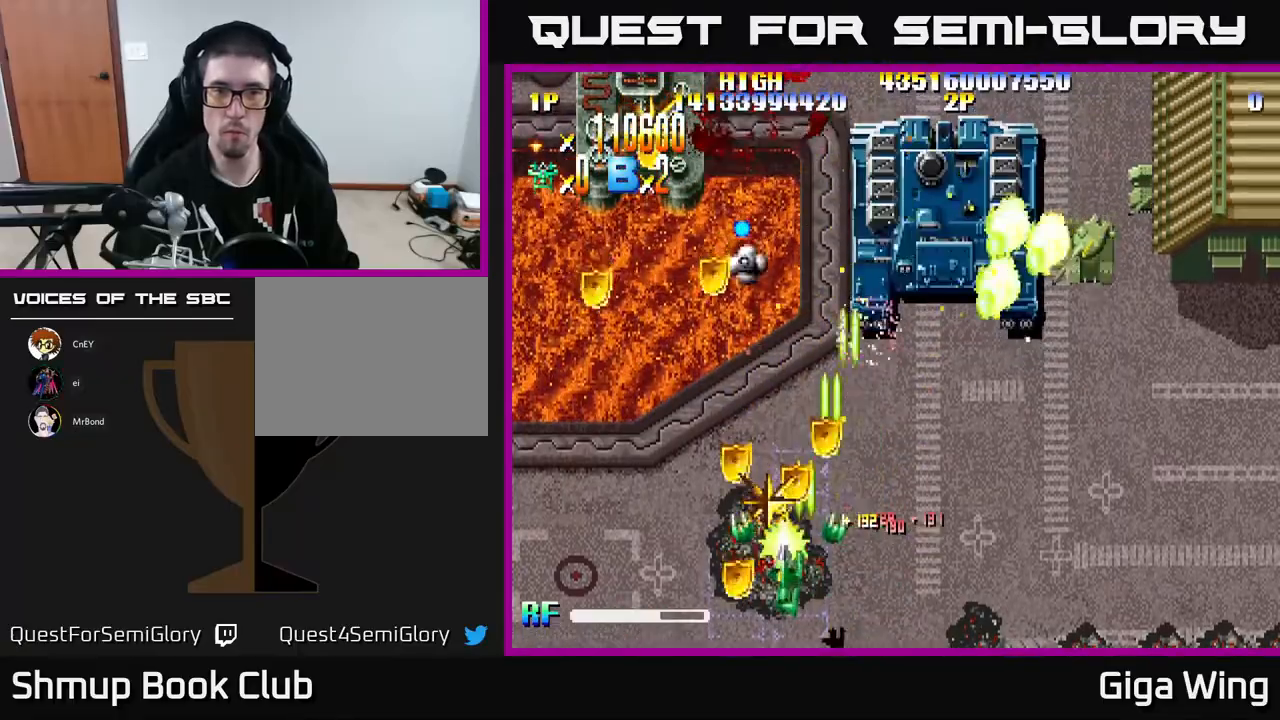
{"buttons": ["R2", "DPAD_UP", "DPAD_LEFT"], "left_stick": "center", "events": [[33, "DPAD_UP", "down"], [83, "DPAD_LEFT", "up"], [100, "DPAD_RIGHT", "down"], [217, "DPAD_RIGHT", "up"], [300, "DPAD_LEFT", "down"]]}
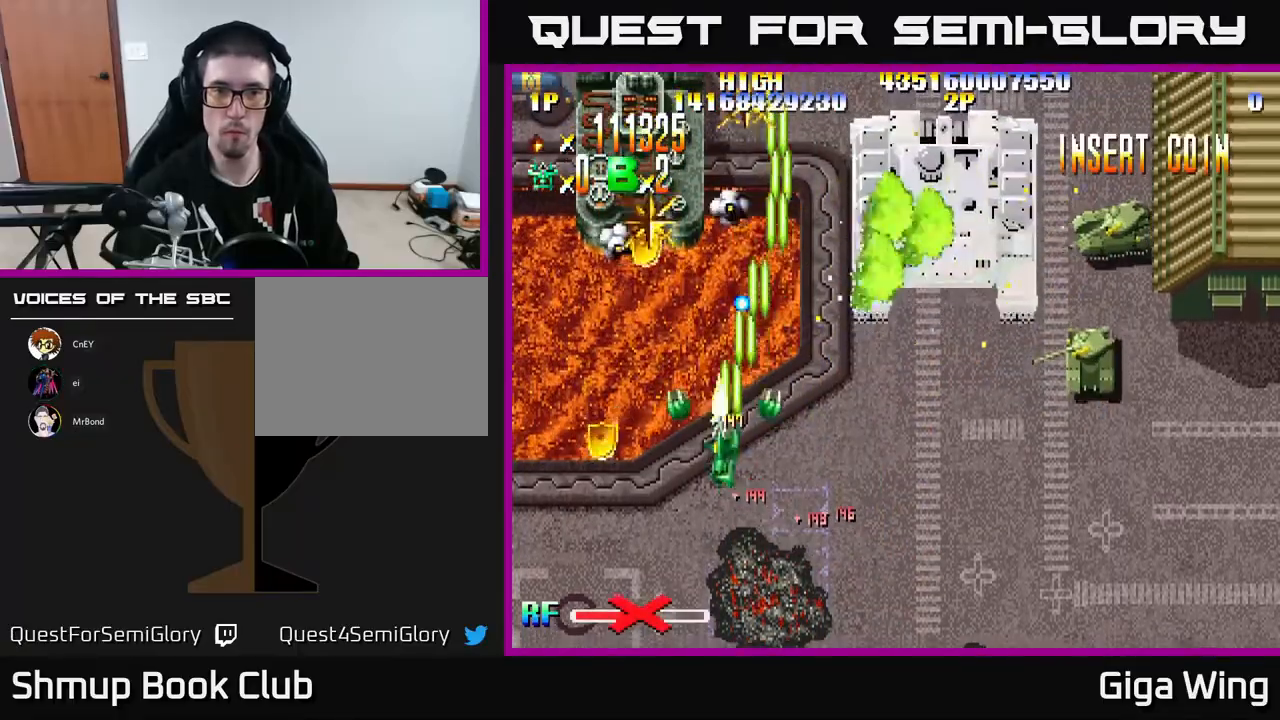
{"buttons": ["R2", "DPAD_UP", "DPAD_RIGHT"], "left_stick": "center", "events": [[267, "DPAD_LEFT", "up"], [333, "DPAD_RIGHT", "down"]]}
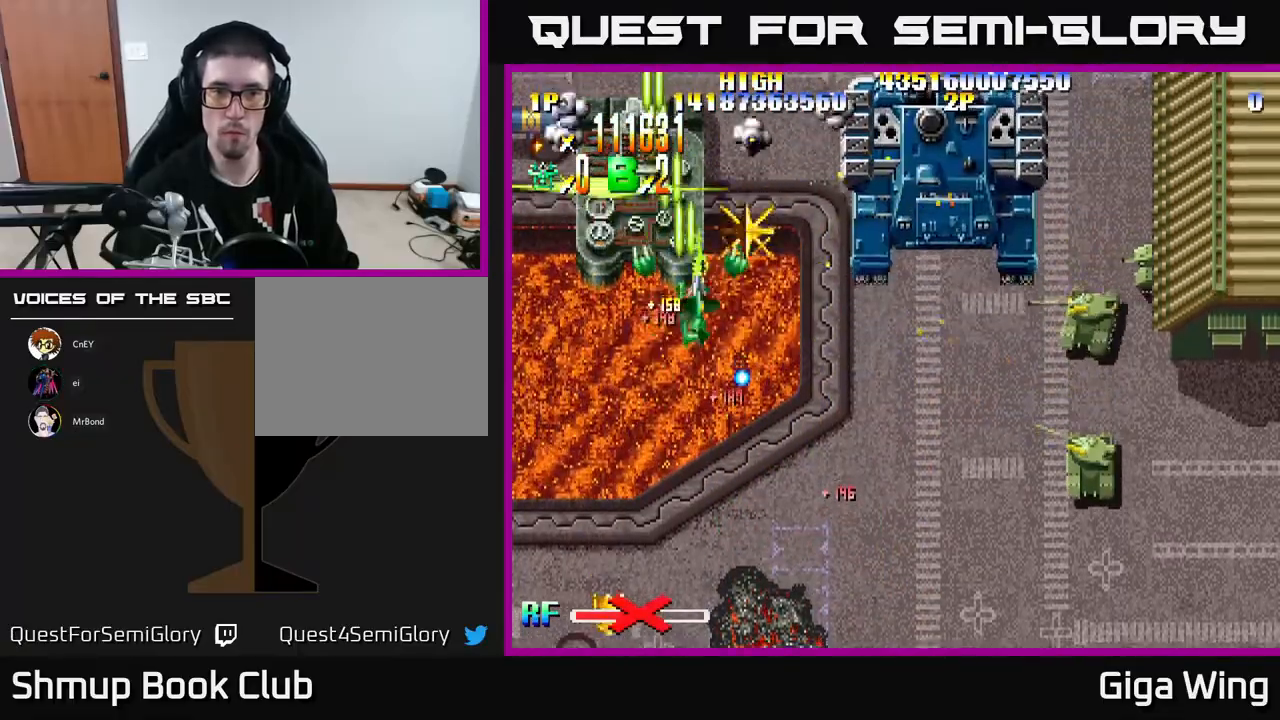
{"buttons": ["A", "R2", "DPAD_DOWN", "DPAD_RIGHT"], "left_stick": "center", "events": [[17, "DPAD_UP", "up"], [33, "A", "down"], [133, "DPAD_DOWN", "down"], [183, "DPAD_RIGHT", "up"], [233, "DPAD_RIGHT", "down"]]}
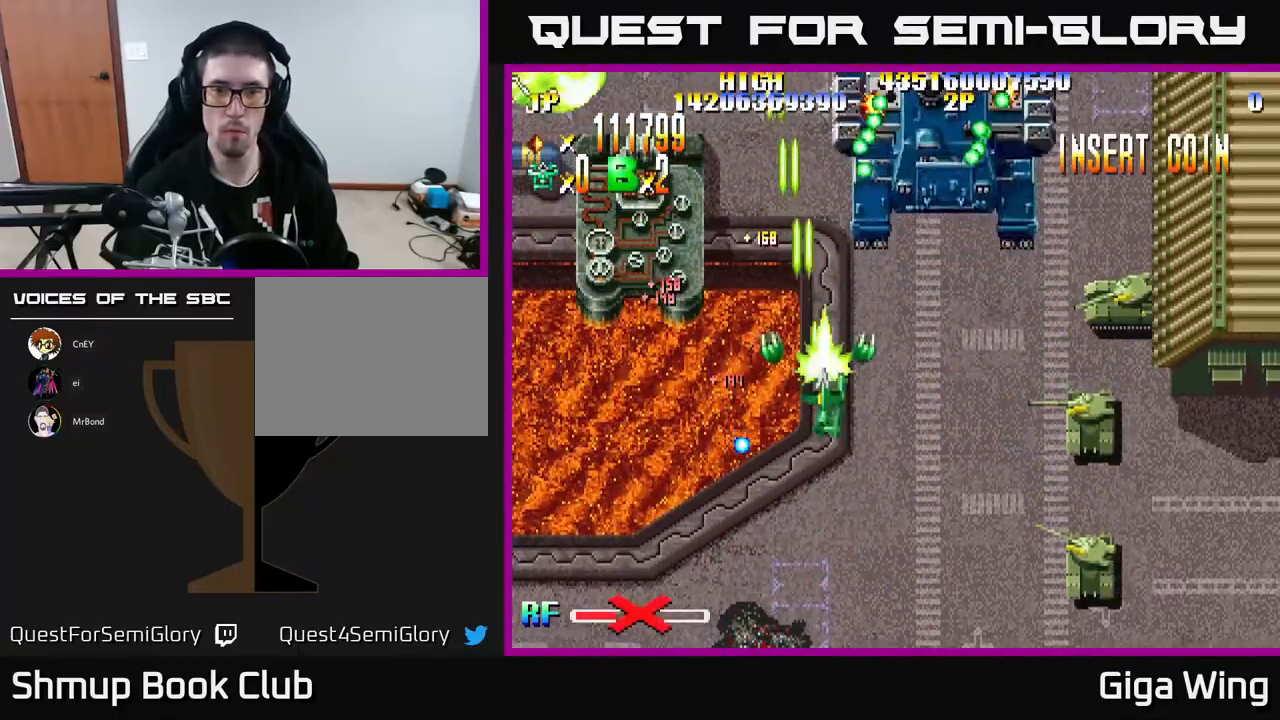
{"buttons": ["R2", "DPAD_DOWN", "DPAD_RIGHT"], "left_stick": "center", "events": [[200, "A", "up"]]}
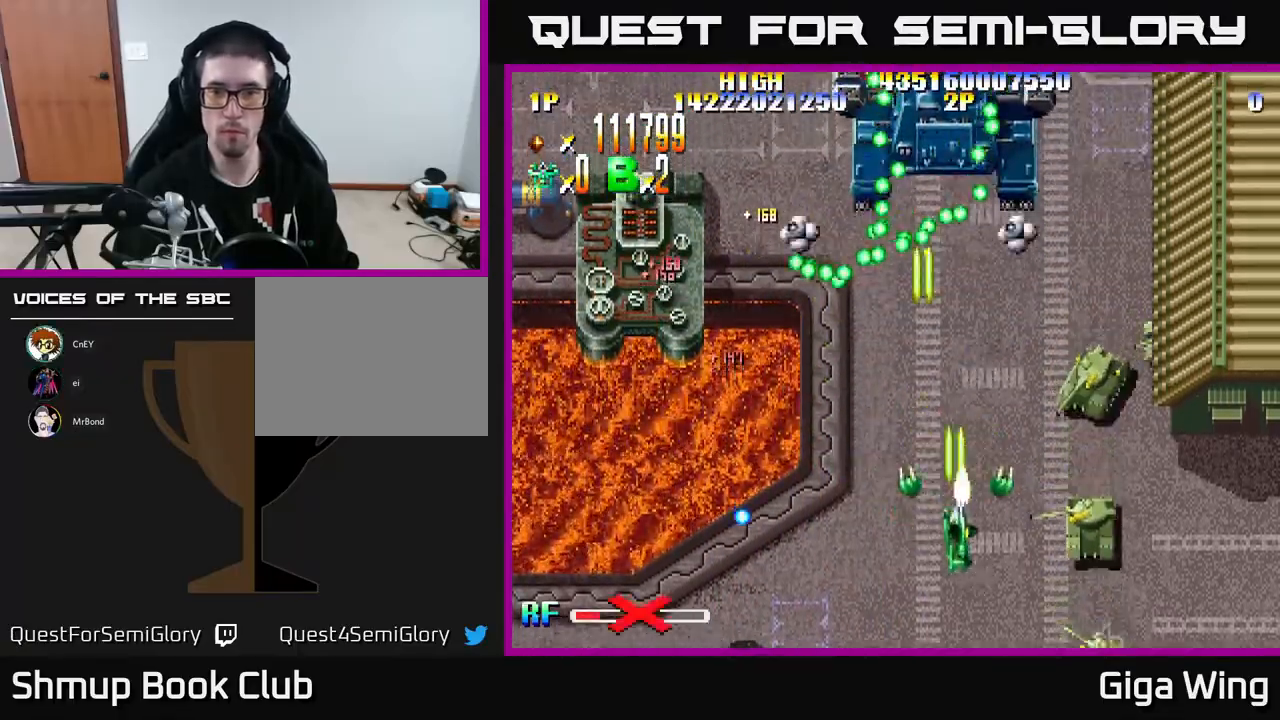
{"buttons": ["R2", "DPAD_RIGHT"], "left_stick": "center", "events": [[350, "DPAD_DOWN", "up"]]}
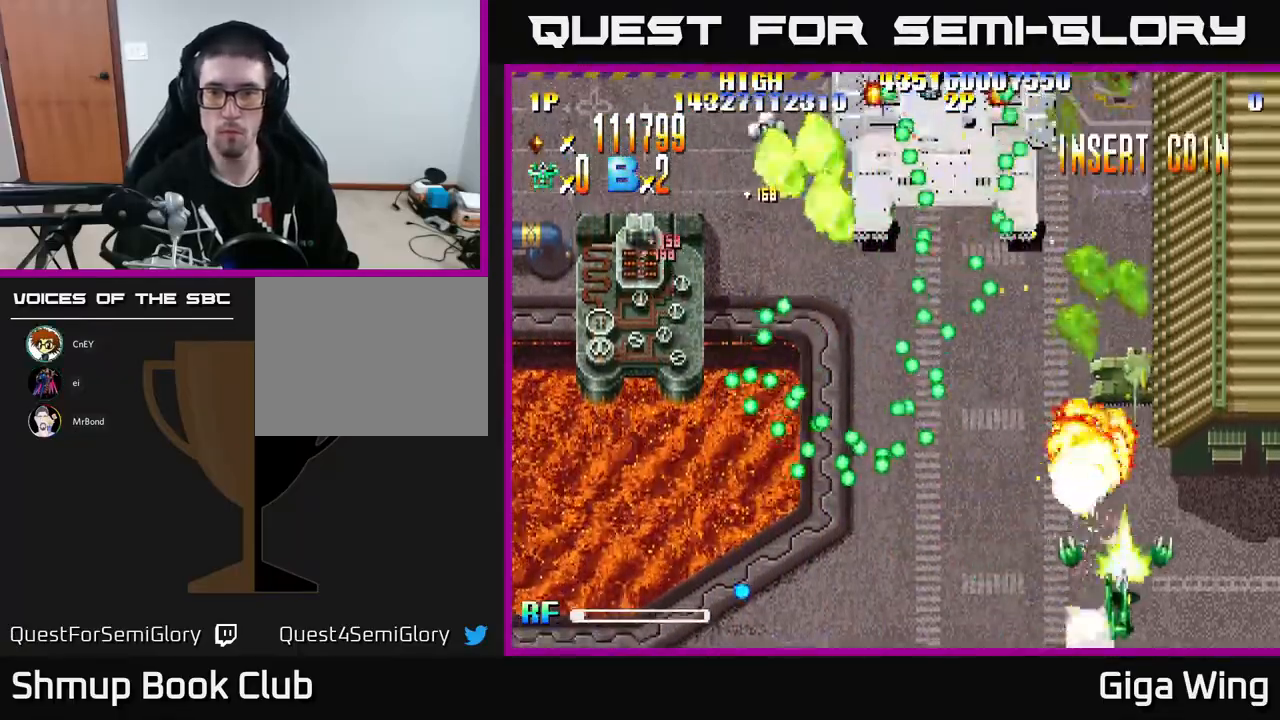
{"buttons": ["A", "DPAD_UP", "DPAD_RIGHT"], "left_stick": "center", "events": [[67, "DPAD_RIGHT", "up"], [67, "DPAD_UP", "down"], [100, "DPAD_LEFT", "down"], [233, "DPAD_LEFT", "up"], [267, "DPAD_RIGHT", "down"], [367, "A", "down"], [417, "R2", "up"]]}
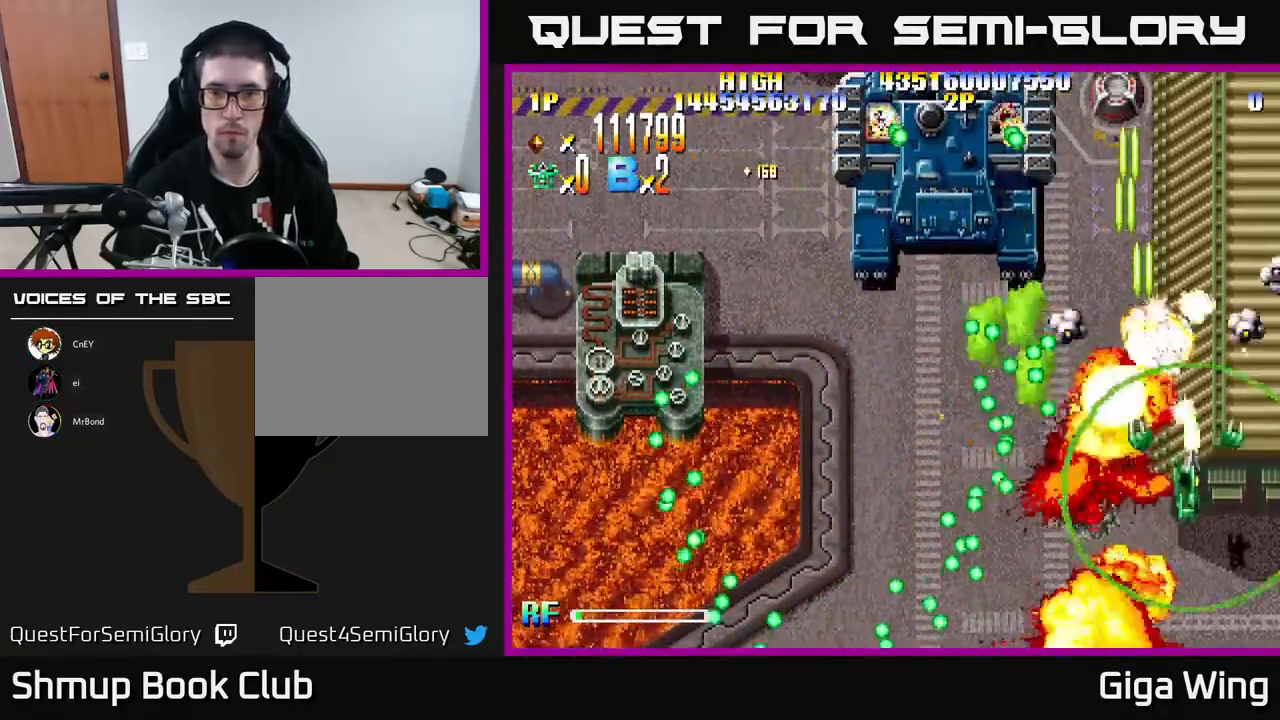
{"buttons": ["A", "DPAD_LEFT"], "left_stick": "center", "events": [[17, "DPAD_UP", "up"], [50, "DPAD_UP", "down"], [183, "DPAD_RIGHT", "up"], [233, "DPAD_LEFT", "down"], [283, "DPAD_UP", "up"]]}
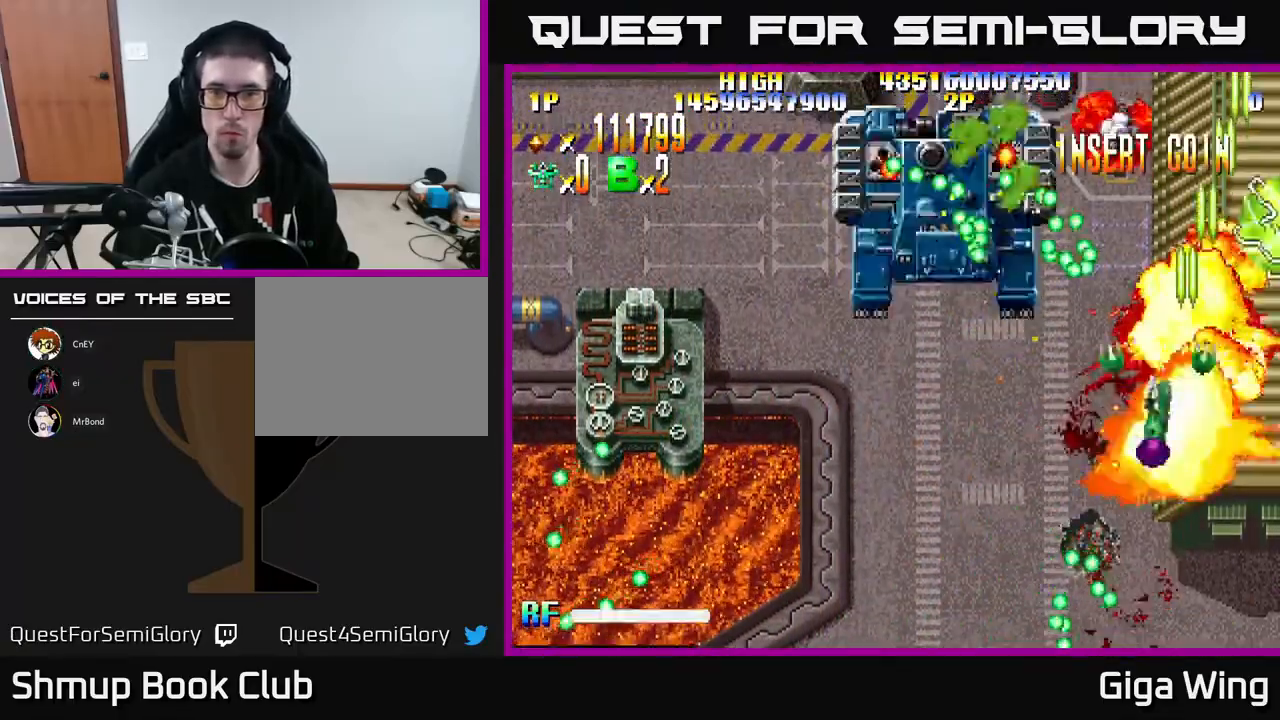
{"buttons": ["A"], "left_stick": "center", "events": [[50, "DPAD_UP", "down"], [67, "DPAD_LEFT", "up"], [200, "DPAD_UP", "up"]]}
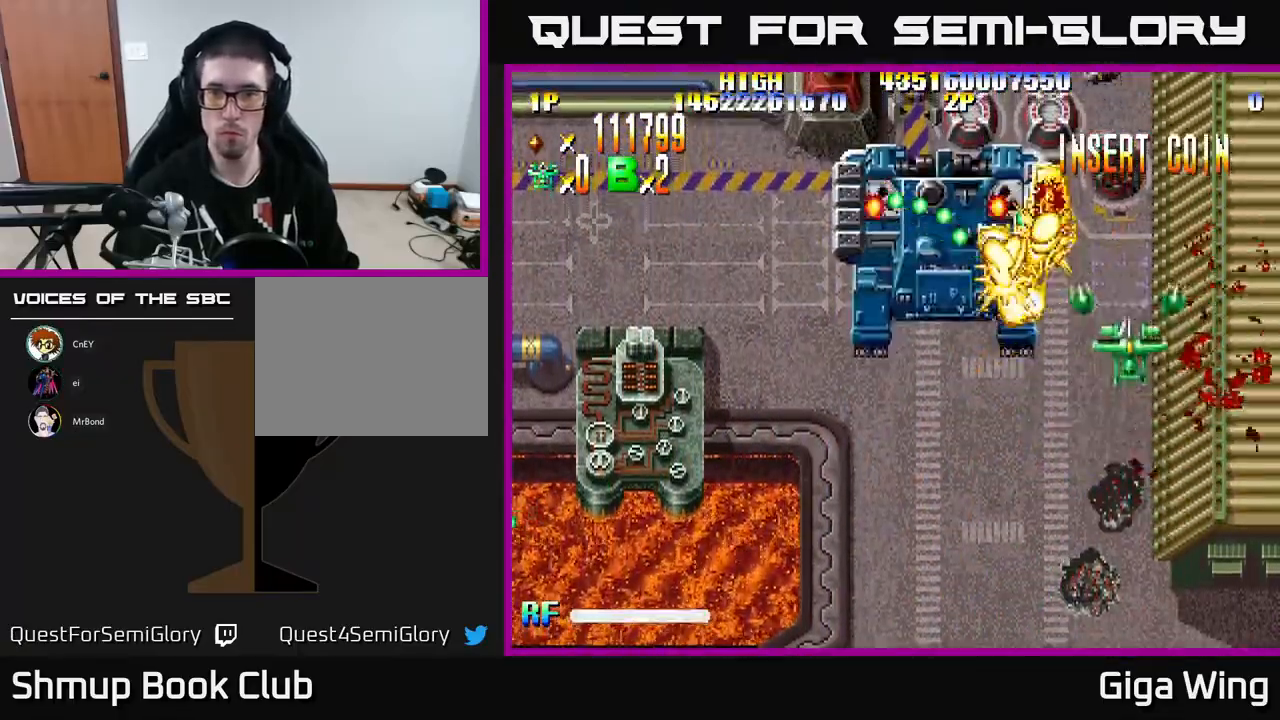
{"buttons": ["A"], "left_stick": "center", "events": []}
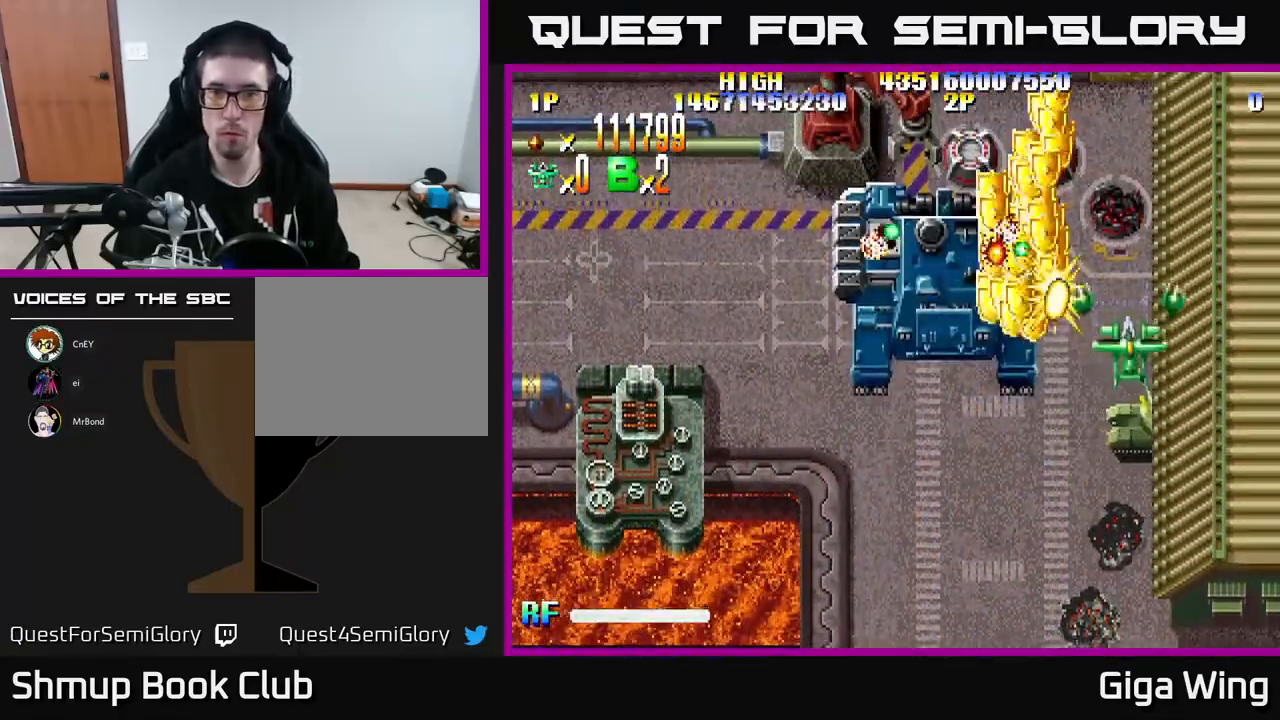
{"buttons": ["A"], "left_stick": "center", "events": [[383, "DPAD_DOWN", "down"], [483, "DPAD_DOWN", "up"]]}
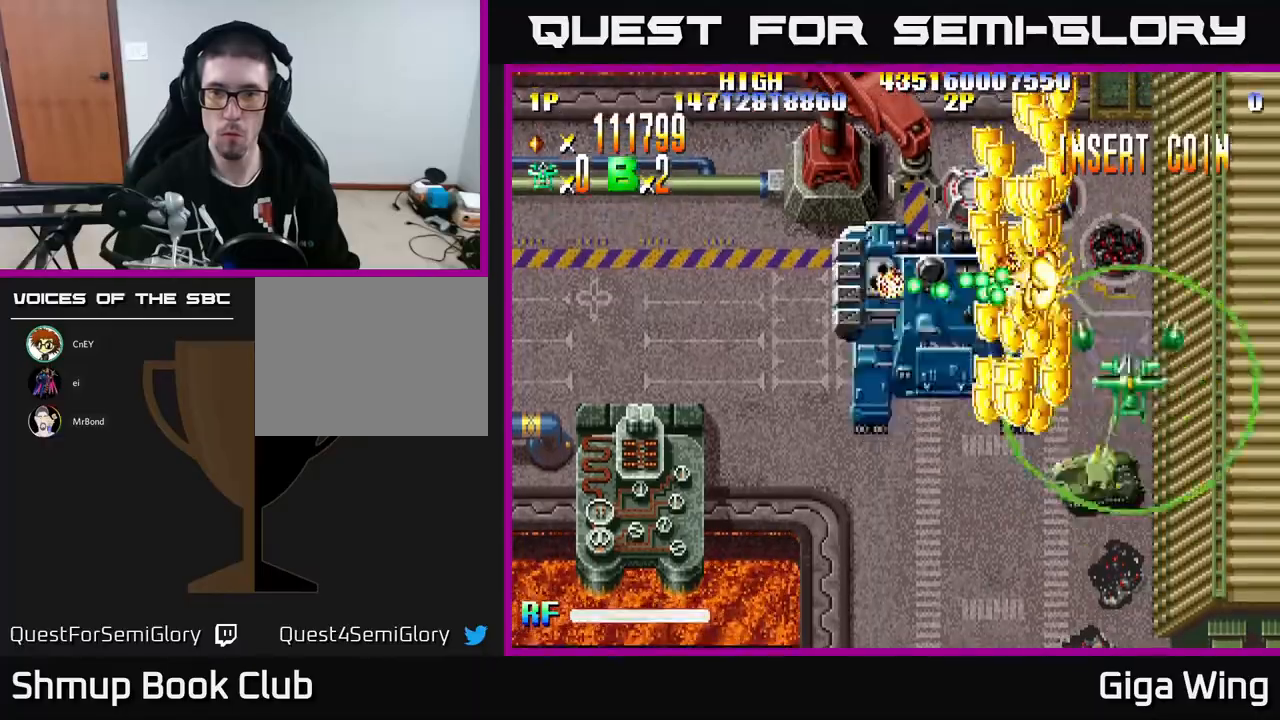
{"buttons": ["A", "R2", "DPAD_DOWN", "DPAD_LEFT"], "left_stick": "center", "events": [[150, "DPAD_DOWN", "down"], [233, "DPAD_LEFT", "down"], [417, "R2", "down"]]}
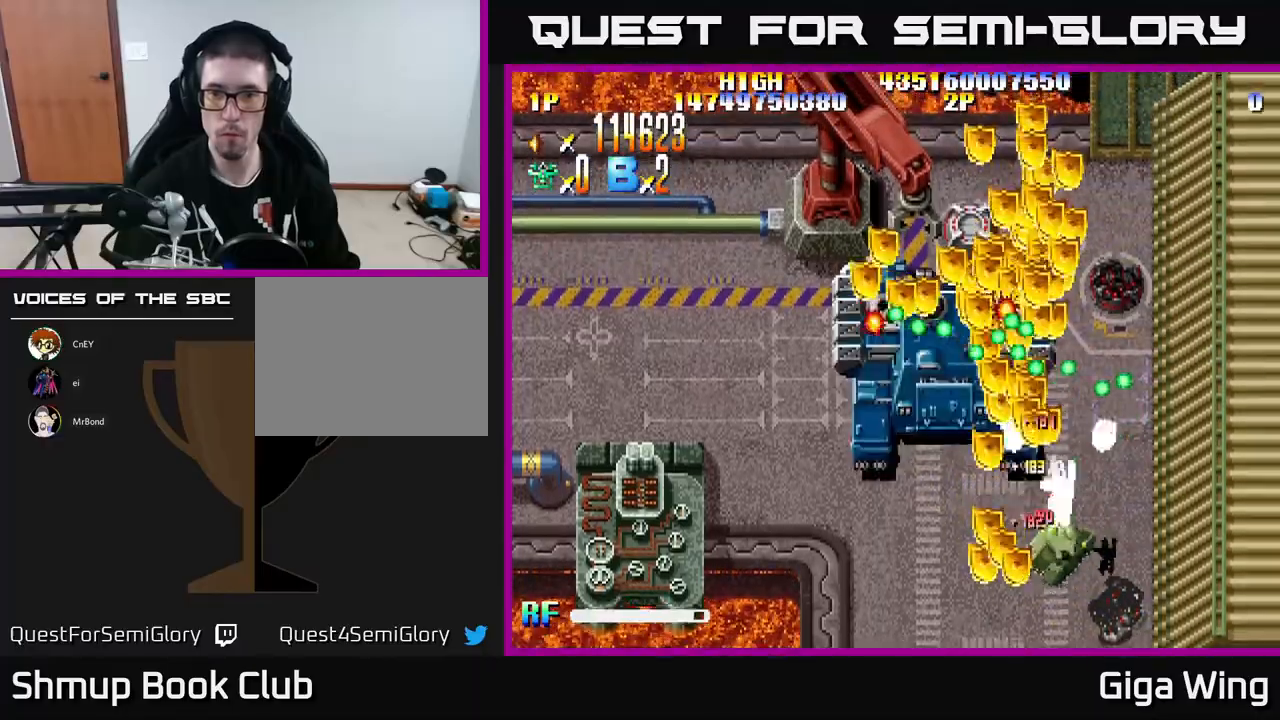
{"buttons": ["R2", "DPAD_RIGHT"], "left_stick": "center", "events": [[50, "A", "up"], [100, "DPAD_DOWN", "up"], [117, "DPAD_DOWN", "down"], [233, "DPAD_LEFT", "up"], [333, "DPAD_DOWN", "up"], [433, "DPAD_RIGHT", "down"]]}
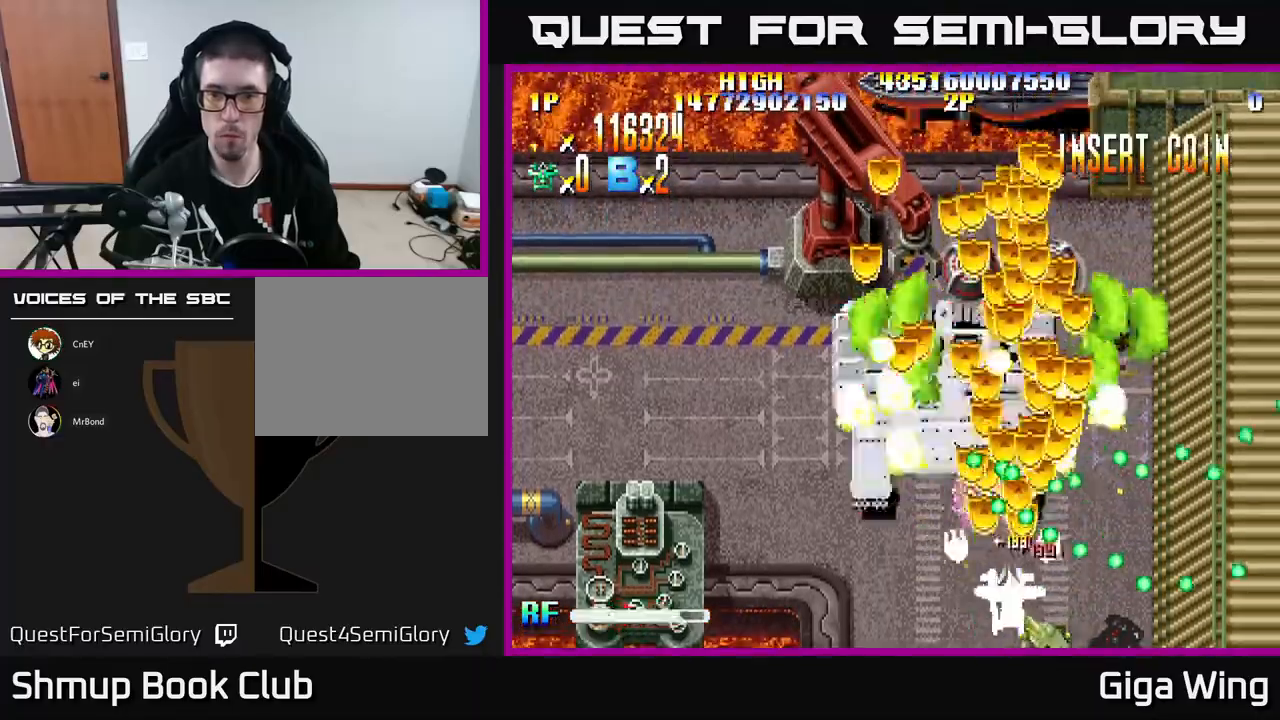
{"buttons": ["R2", "DPAD_DOWN", "DPAD_RIGHT"], "left_stick": "center", "events": [[17, "DPAD_DOWN", "down"], [33, "DPAD_RIGHT", "up"], [50, "DPAD_LEFT", "down"], [100, "DPAD_DOWN", "up"], [300, "DPAD_UP", "down"], [333, "DPAD_LEFT", "up"], [350, "DPAD_RIGHT", "down"], [417, "DPAD_UP", "up"], [483, "DPAD_DOWN", "down"]]}